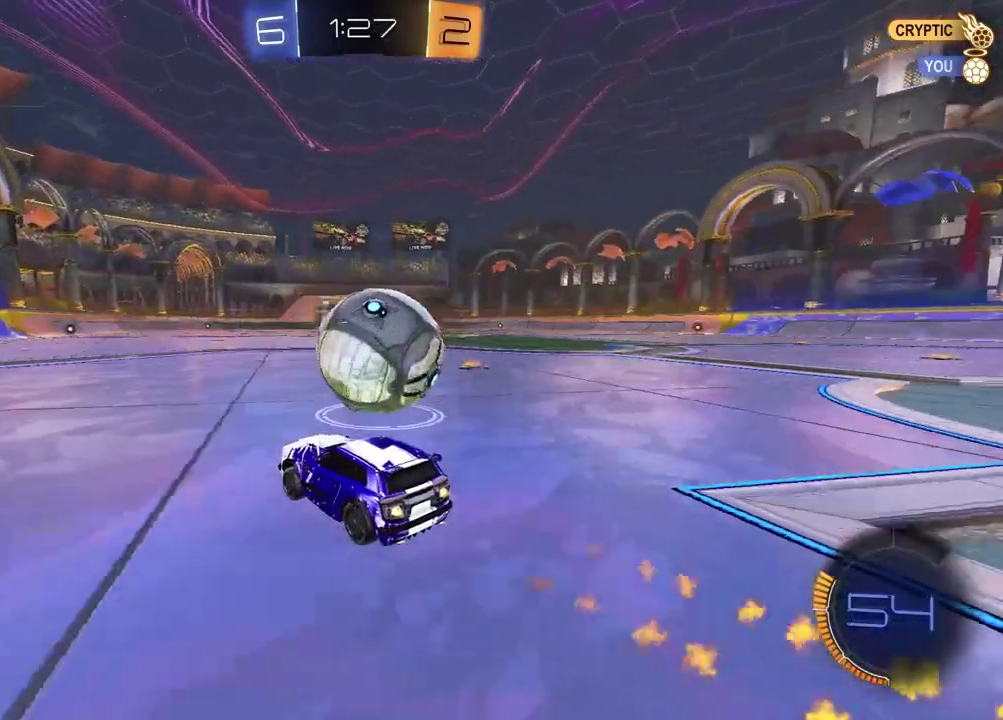
Gameplay with a controller (PlayStation layout); each line is a JSON object with the inputs held at the frame after it. "events" lists button and stick changes between this image and that frame as [ms after this image, input, new state], when the widget could be followed in between. This document gives stick clicks only as held states, not as events. Not read: R1.
{"buttons": ["R2"], "left_stick": "up-right", "right_stick": "center", "events": [[33, "left_stick", "down-left"], [133, "left_stick", "center"], [483, "left_stick", "up-right"]]}
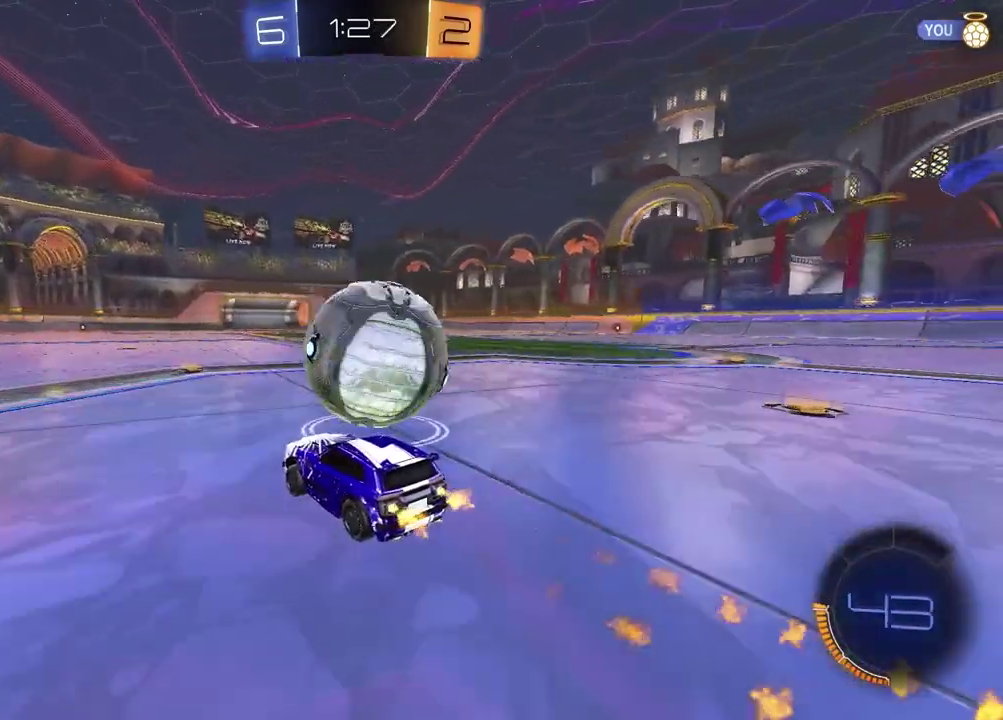
{"buttons": ["R2"], "left_stick": "center", "right_stick": "center", "events": [[117, "TRIANGLE", "down"], [133, "left_stick", "right"], [183, "left_stick", "center"], [233, "TRIANGLE", "up"], [350, "left_stick", "right"], [433, "left_stick", "center"]]}
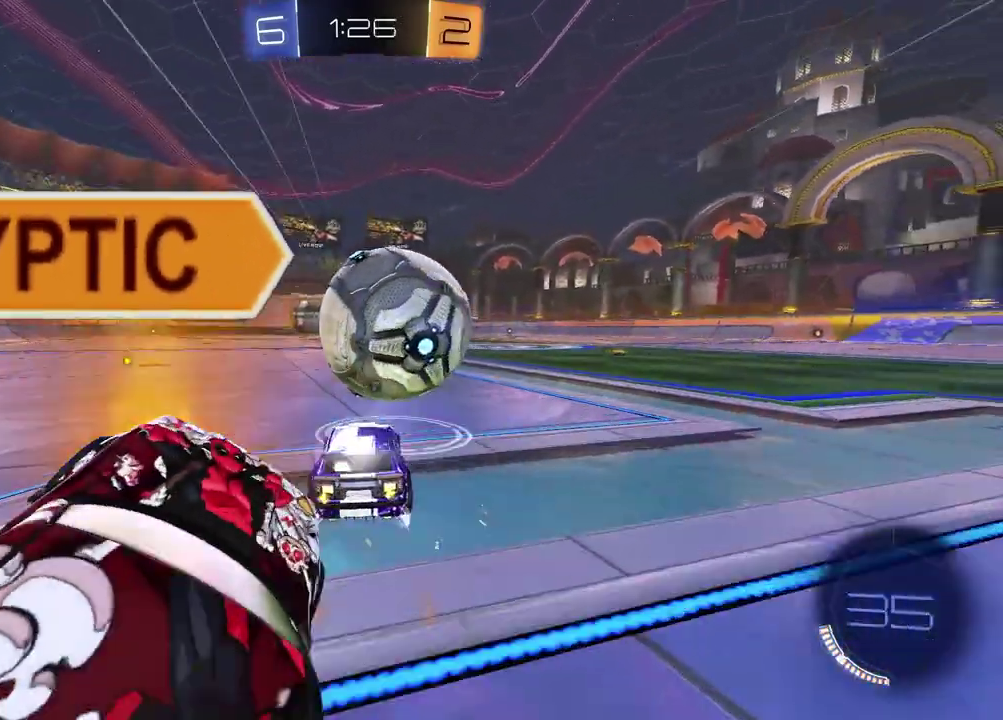
{"buttons": ["R2"], "left_stick": "center", "right_stick": "center", "events": [[100, "left_stick", "left"], [200, "left_stick", "center"]]}
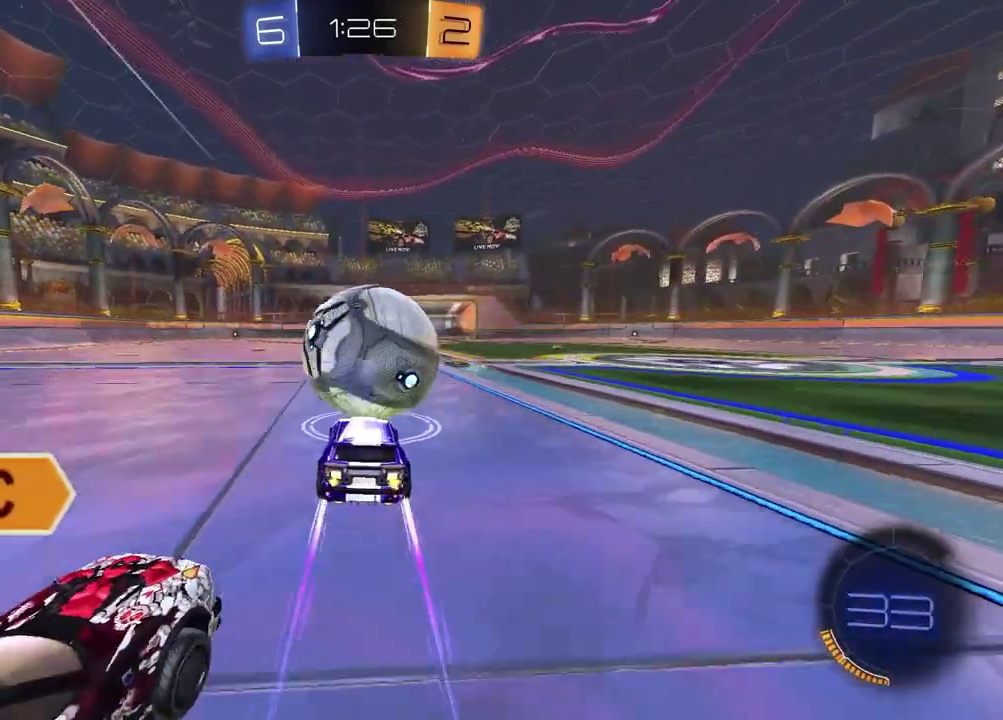
{"buttons": ["R2"], "left_stick": "center", "right_stick": "center", "events": []}
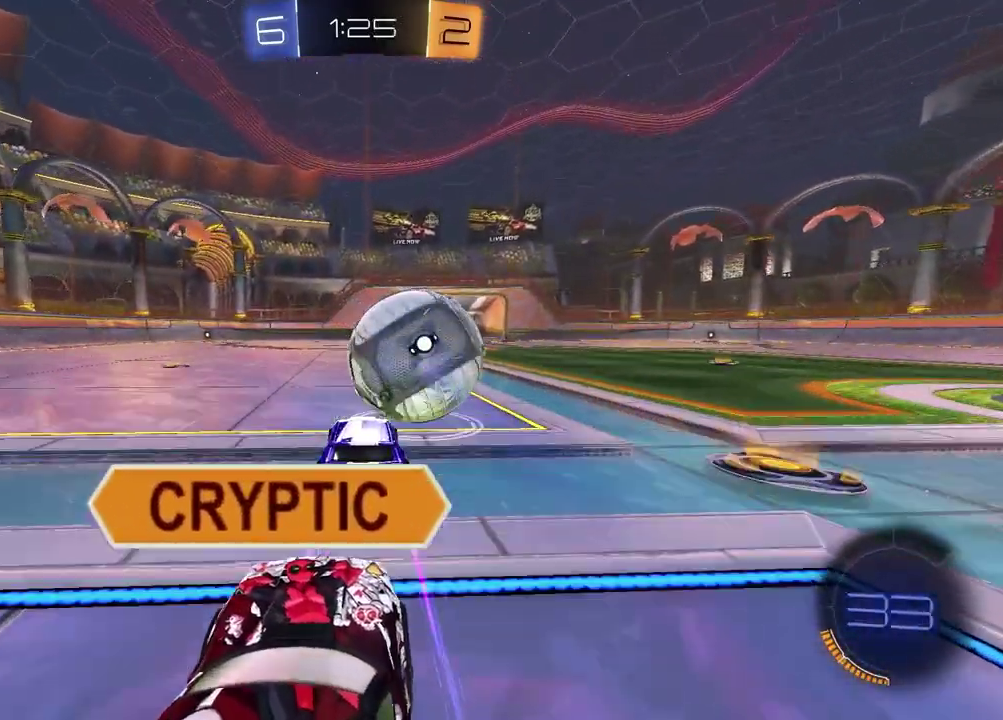
{"buttons": ["R2"], "left_stick": "right", "right_stick": "center", "events": [[483, "left_stick", "right"]]}
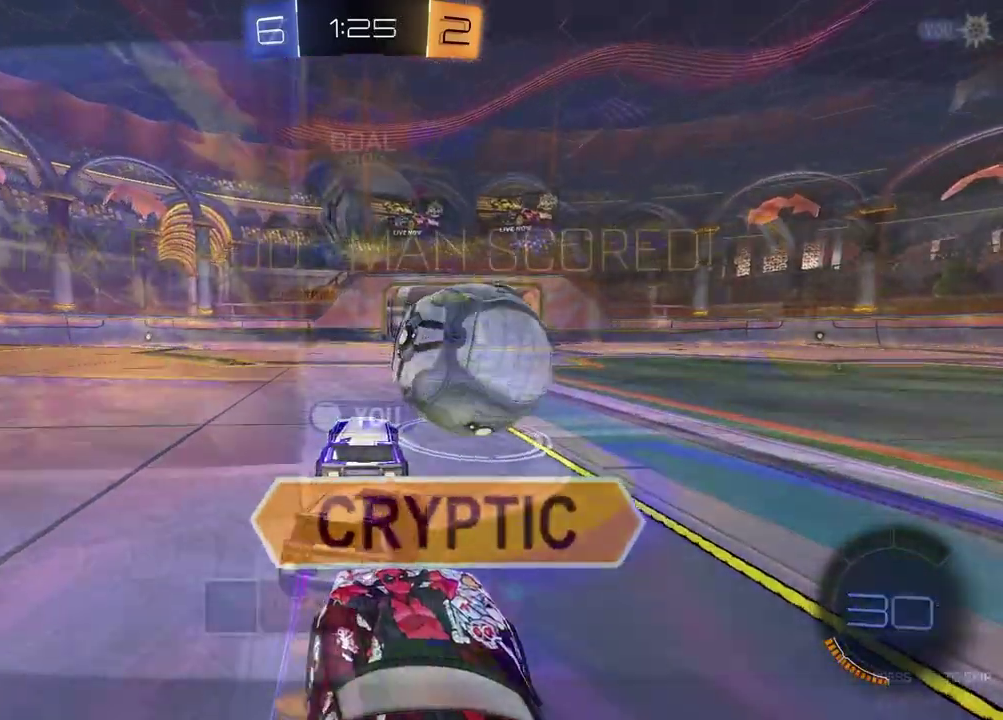
{"buttons": [], "left_stick": "center", "right_stick": "center", "events": [[67, "left_stick", "center"], [100, "R2", "up"]]}
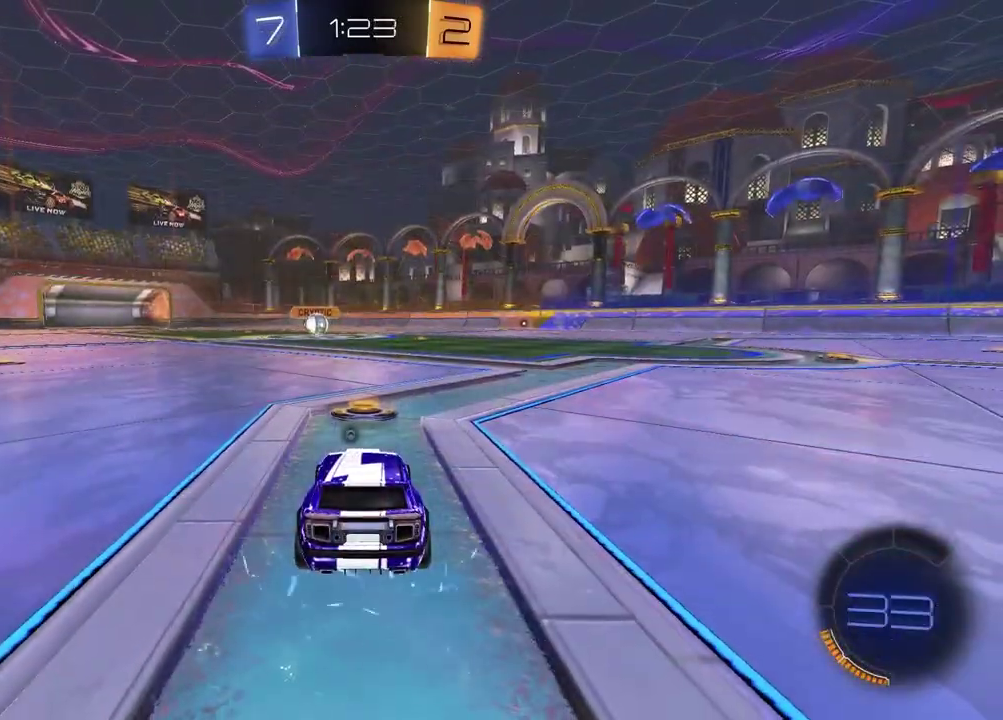
{"buttons": [], "left_stick": "center", "right_stick": "center", "events": []}
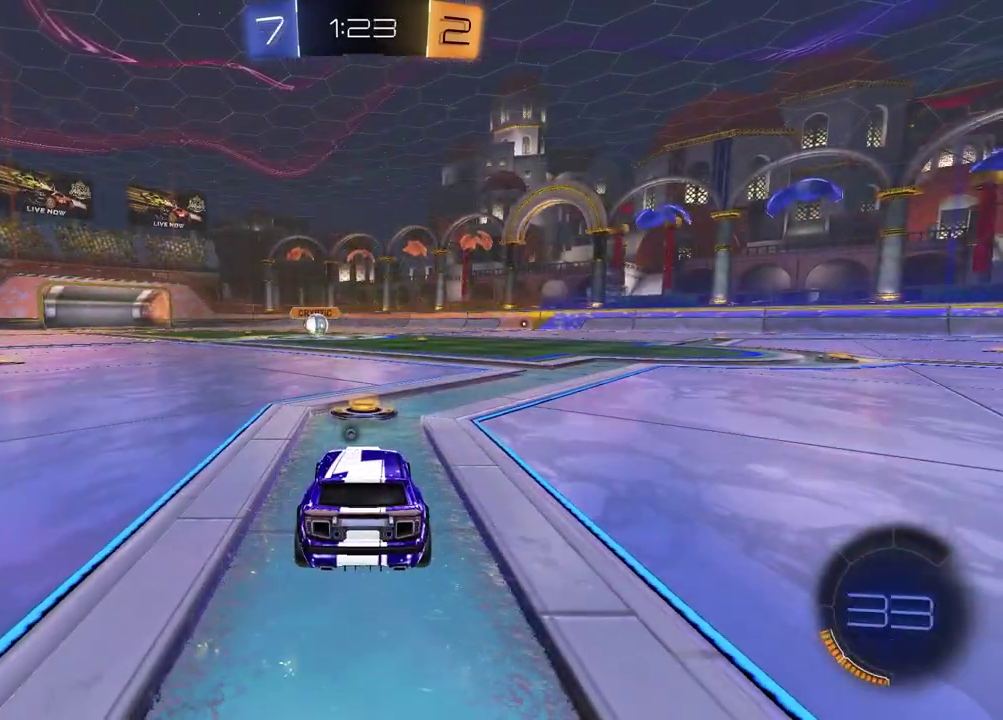
{"buttons": [], "left_stick": "center", "right_stick": "center", "events": []}
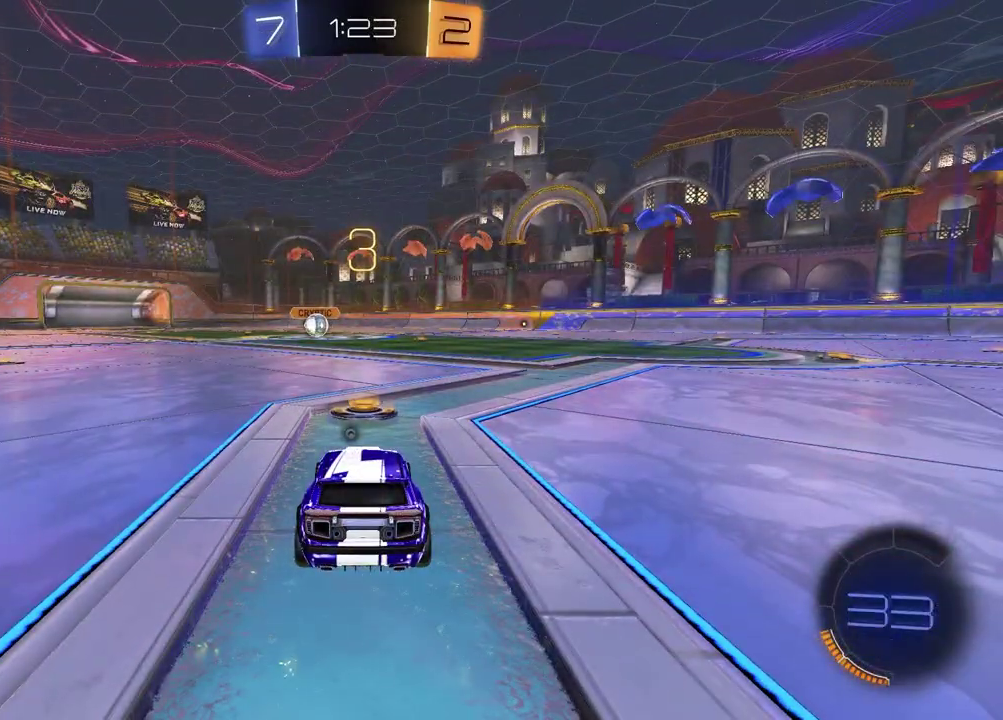
{"buttons": [], "left_stick": "center", "right_stick": "center", "events": []}
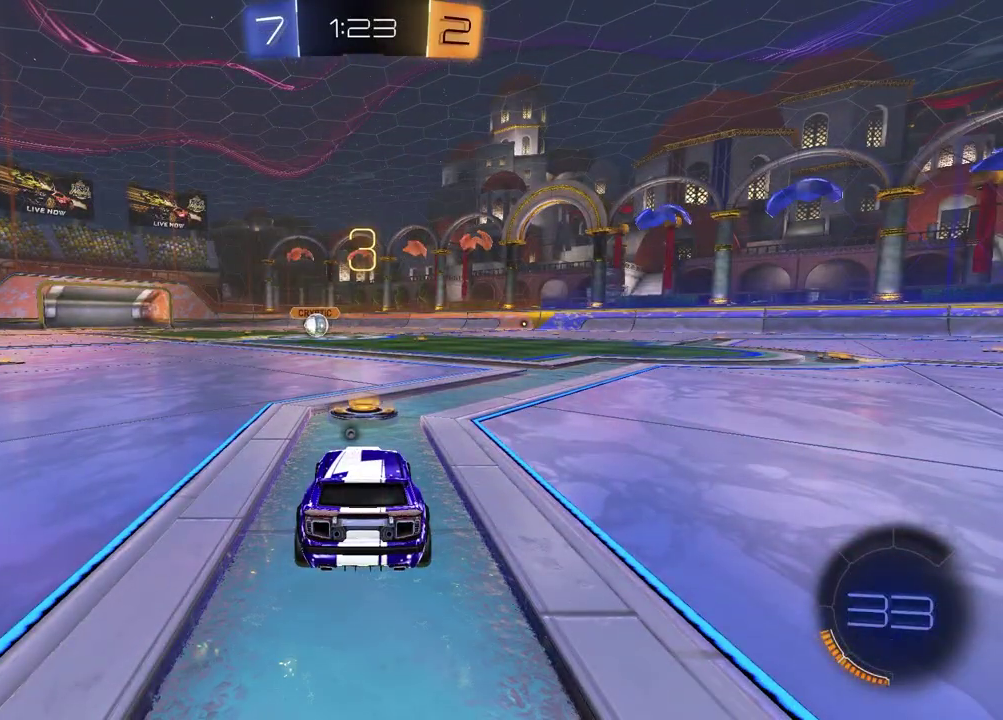
{"buttons": [], "left_stick": "center", "right_stick": "center", "events": []}
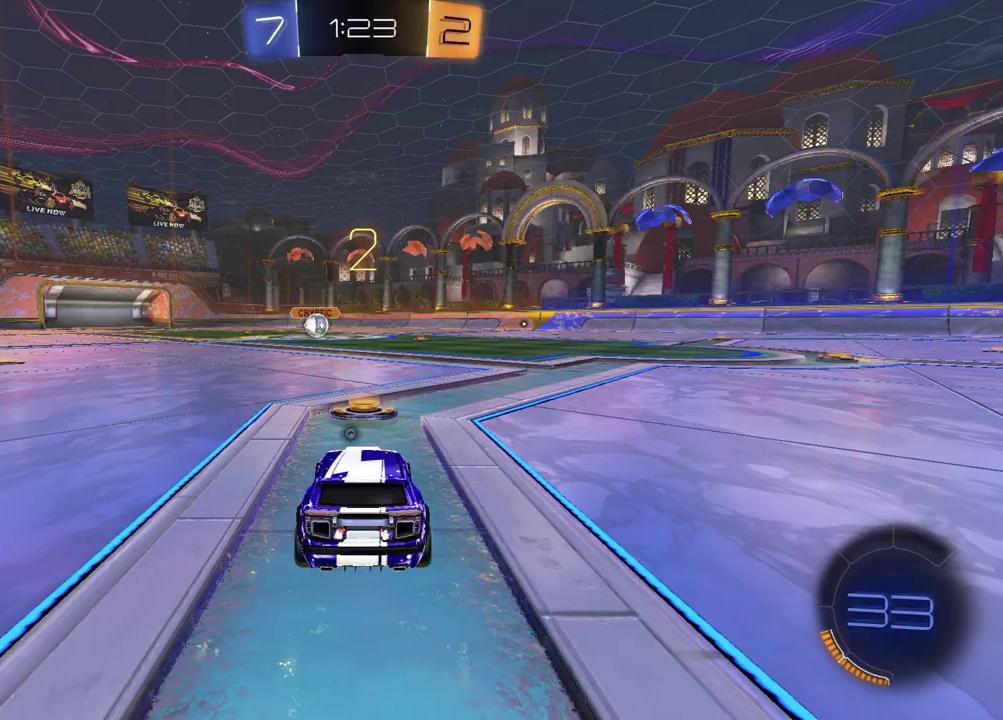
{"buttons": [], "left_stick": "left", "right_stick": "center", "events": [[67, "TRIANGLE", "down"], [167, "TRIANGLE", "up"], [200, "left_stick", "left"], [333, "left_stick", "right"], [467, "left_stick", "left"]]}
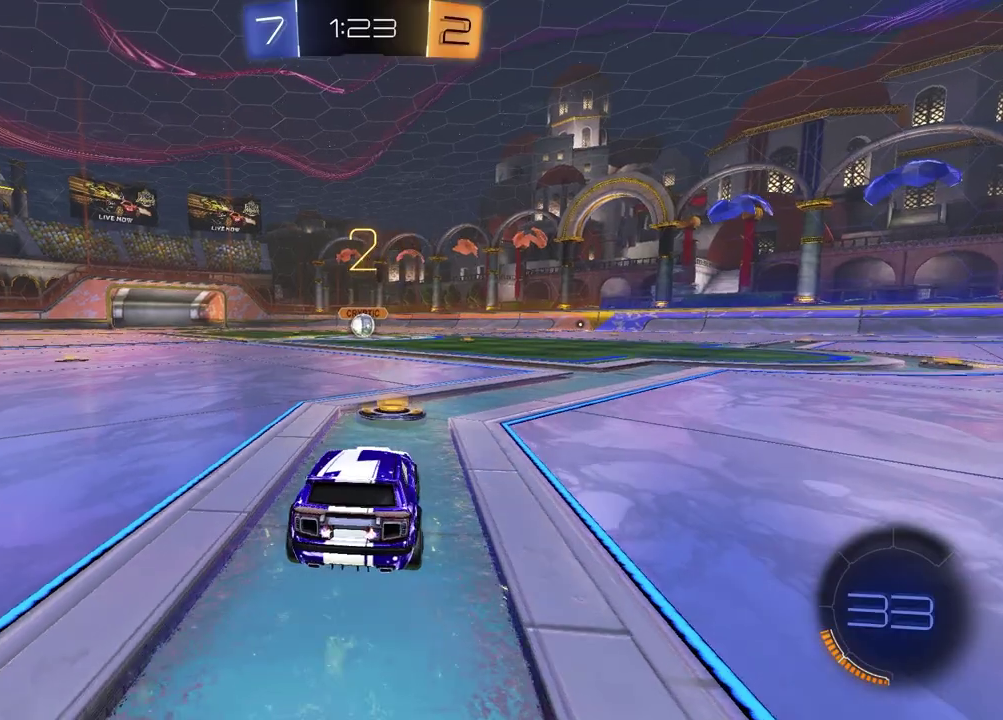
{"buttons": [], "left_stick": "center", "right_stick": "center", "events": [[83, "left_stick", "right"], [217, "left_stick", "left"], [333, "left_stick", "up-right"], [467, "left_stick", "center"]]}
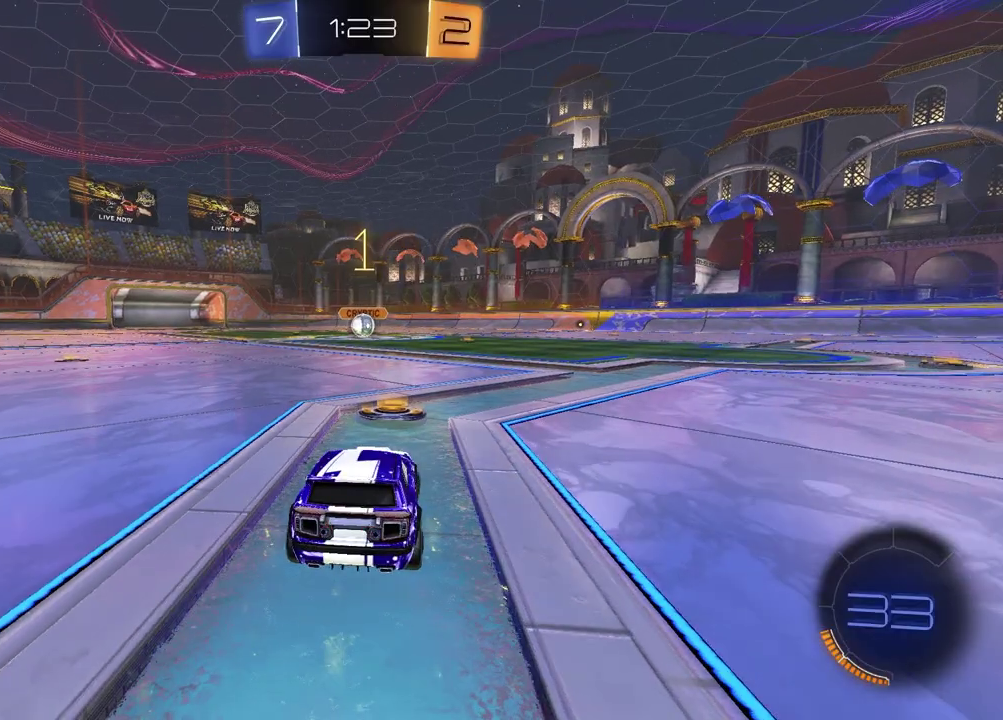
{"buttons": ["R2"], "left_stick": "center", "right_stick": "center", "events": [[217, "R2", "down"], [300, "TRIANGLE", "down"], [433, "TRIANGLE", "up"]]}
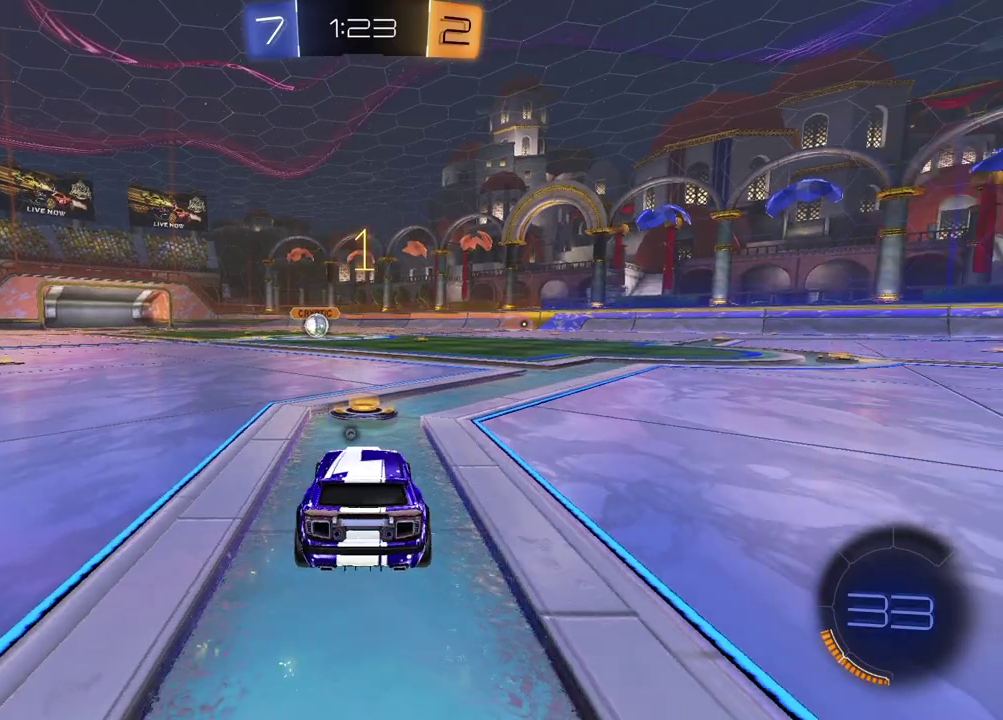
{"buttons": ["R2"], "left_stick": "up-right", "right_stick": "center", "events": [[67, "TRIANGLE", "down"], [150, "TRIANGLE", "up"], [400, "left_stick", "left"], [433, "CROSS", "down"], [483, "CROSS", "up"], [500, "left_stick", "up-right"]]}
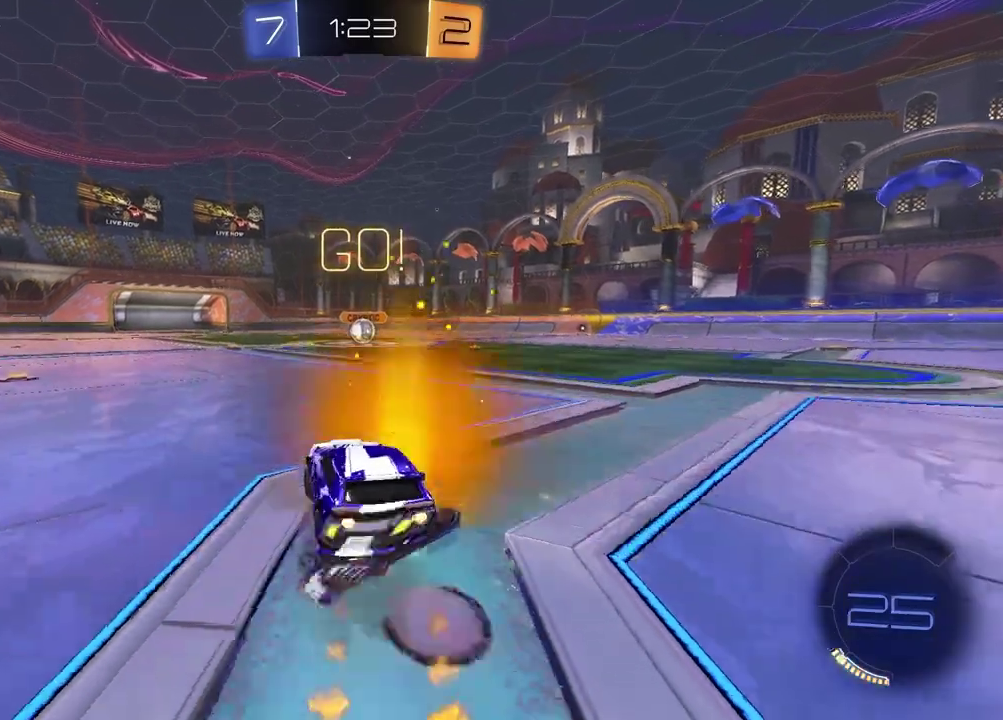
{"buttons": ["SQUARE", "R2"], "left_stick": "down-right", "right_stick": "center", "events": [[50, "CROSS", "down"], [117, "CROSS", "up"], [133, "SQUARE", "down"], [167, "left_stick", "down-left"], [367, "left_stick", "down-right"]]}
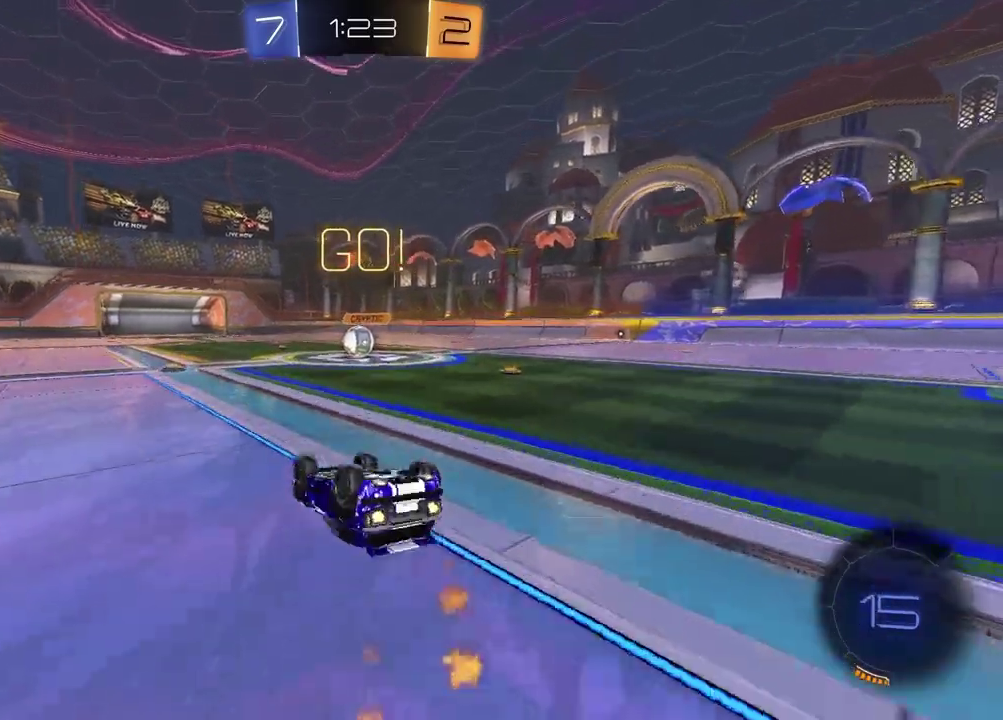
{"buttons": ["R2"], "left_stick": "center", "right_stick": "center", "events": [[150, "left_stick", "up-left"], [333, "SQUARE", "up"], [350, "left_stick", "center"]]}
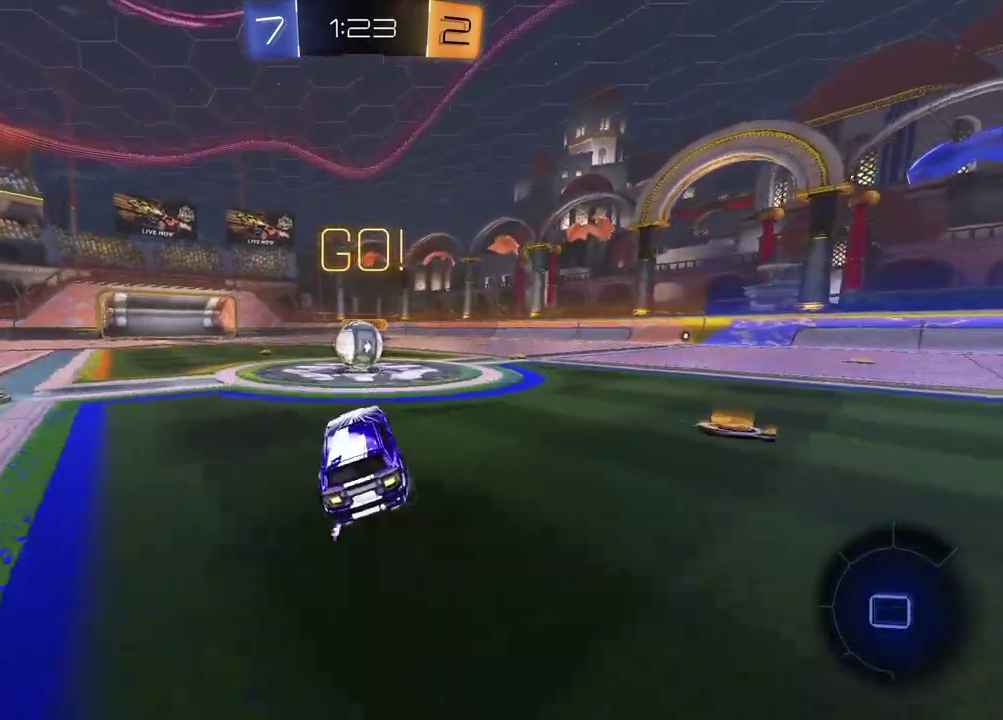
{"buttons": ["CROSS", "L1", "R2"], "left_stick": "right", "right_stick": "center", "events": [[183, "left_stick", "left"], [233, "left_stick", "up-left"], [250, "CROSS", "down"], [267, "L1", "down"], [283, "left_stick", "up"], [333, "CROSS", "up"], [417, "left_stick", "up-right"], [433, "CROSS", "down"], [483, "left_stick", "right"]]}
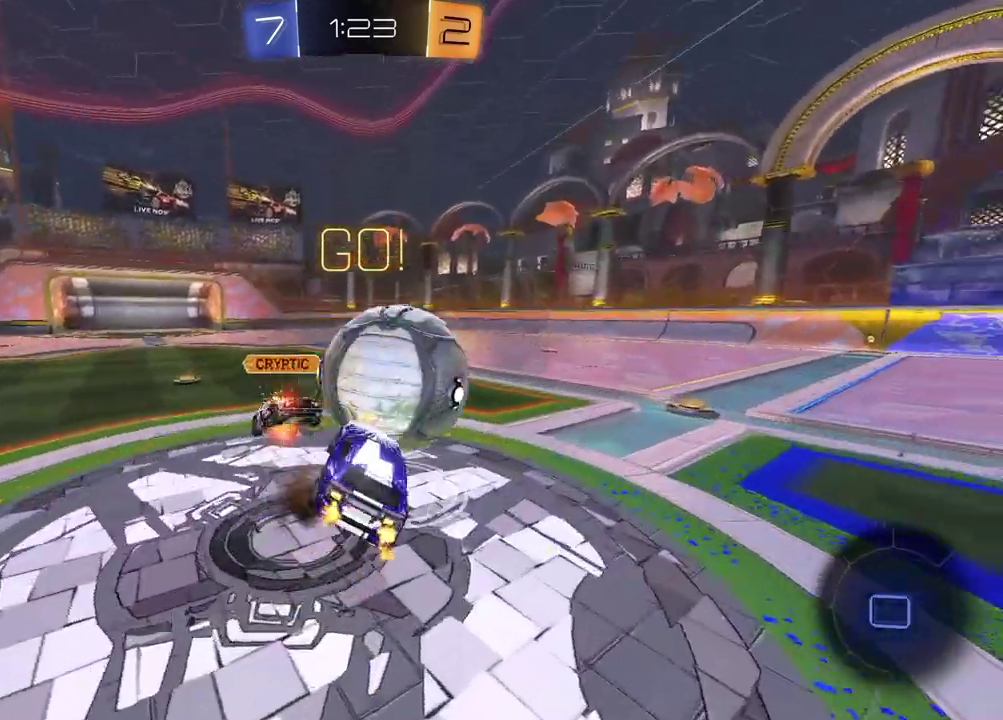
{"buttons": ["SQUARE", "R2"], "left_stick": "down-right", "right_stick": "center", "events": [[83, "left_stick", "down-right"], [117, "CROSS", "up"], [150, "left_stick", "down"], [200, "L1", "up"], [400, "SQUARE", "down"], [450, "left_stick", "down-right"]]}
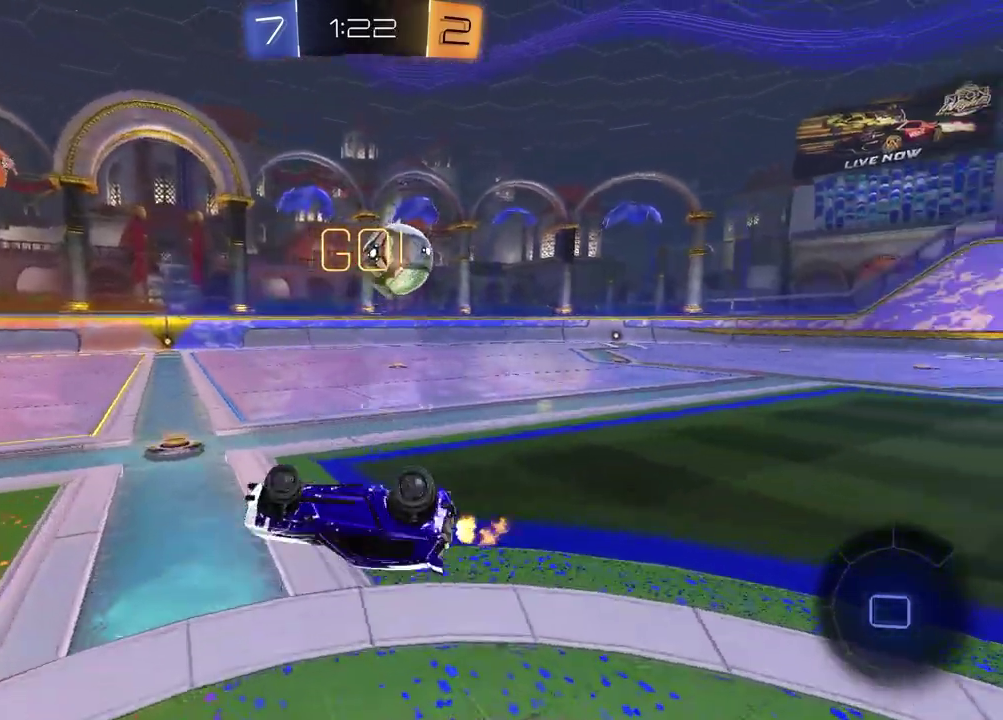
{"buttons": ["R2"], "left_stick": "right", "right_stick": "center", "events": [[33, "left_stick", "up-left"], [83, "left_stick", "down-right"], [233, "SQUARE", "up"], [283, "left_stick", "center"], [417, "left_stick", "right"]]}
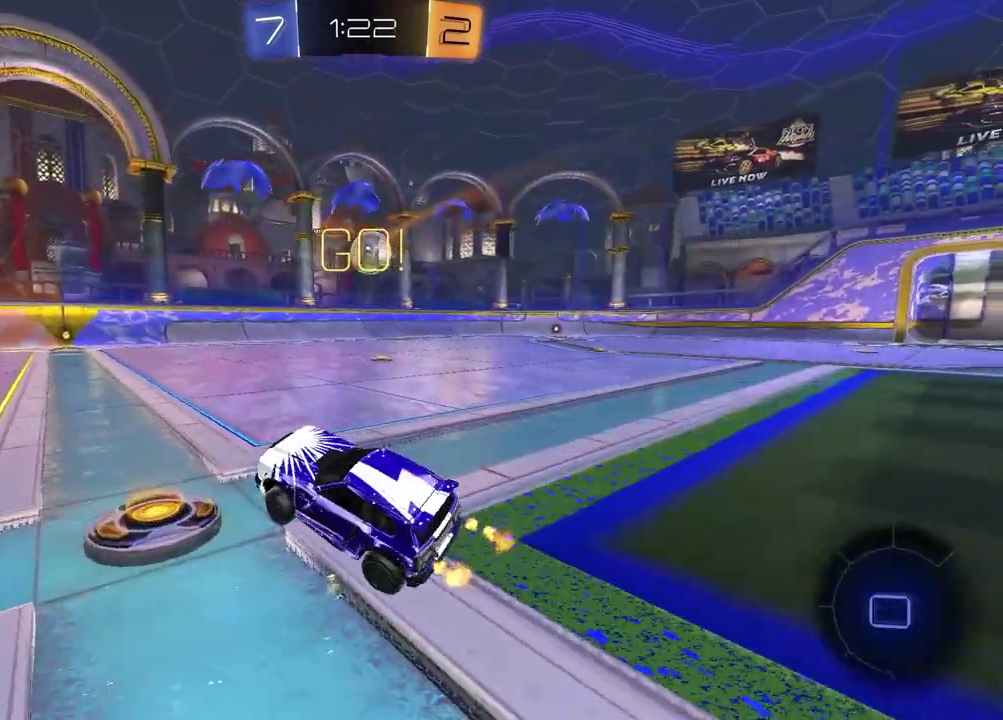
{"buttons": ["R2"], "left_stick": "center", "right_stick": "center", "events": [[500, "left_stick", "center"]]}